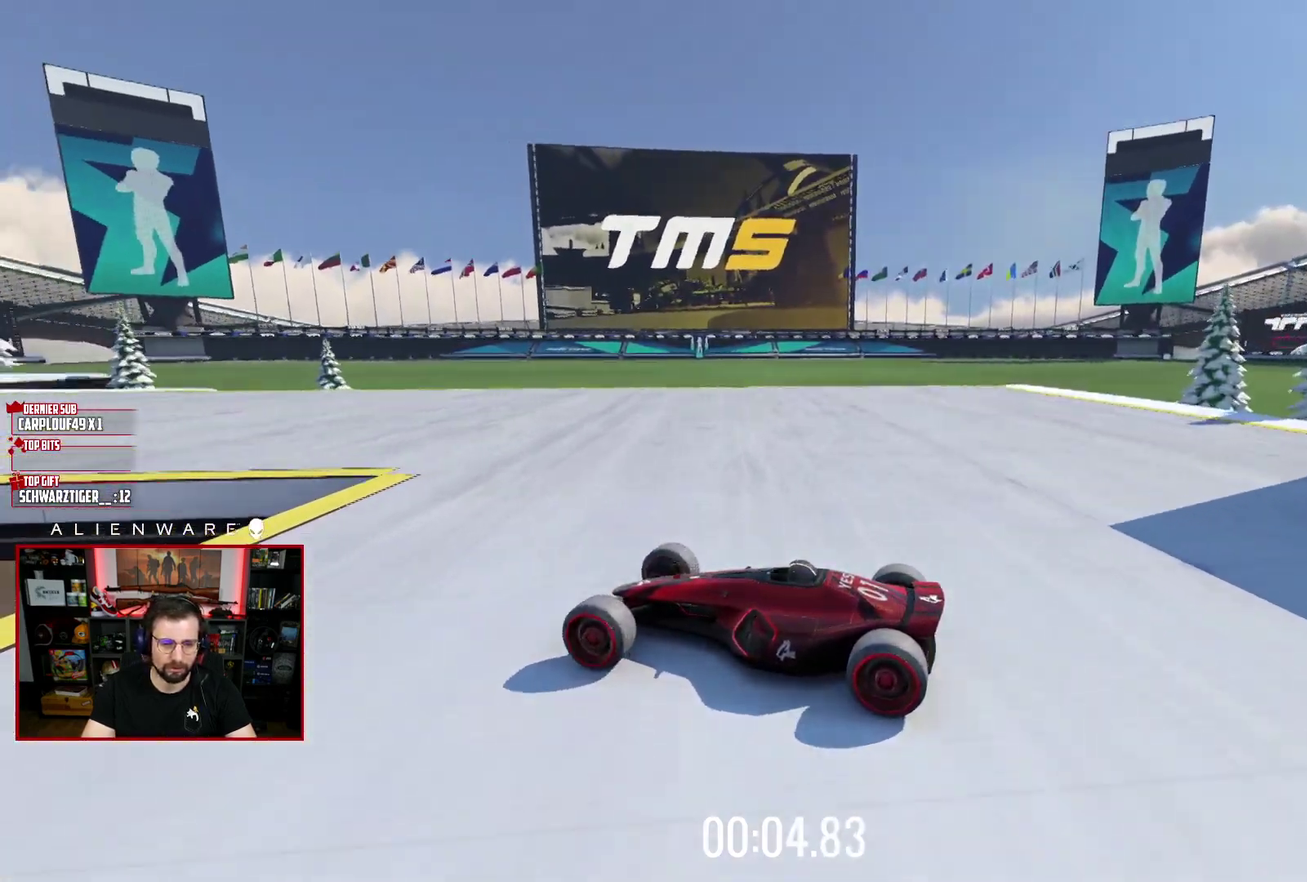
Gameplay with a controller (Xbox layout); each line is a JSON object with the inputs held at the frame after it. "events" lists button and stick changes between this image and that frame as [ms after this image, input, new state], when the widget could be followed in between. Not read: L1 R1.
{"buttons": ["X"], "left_stick": "center", "right_stick": "center", "events": []}
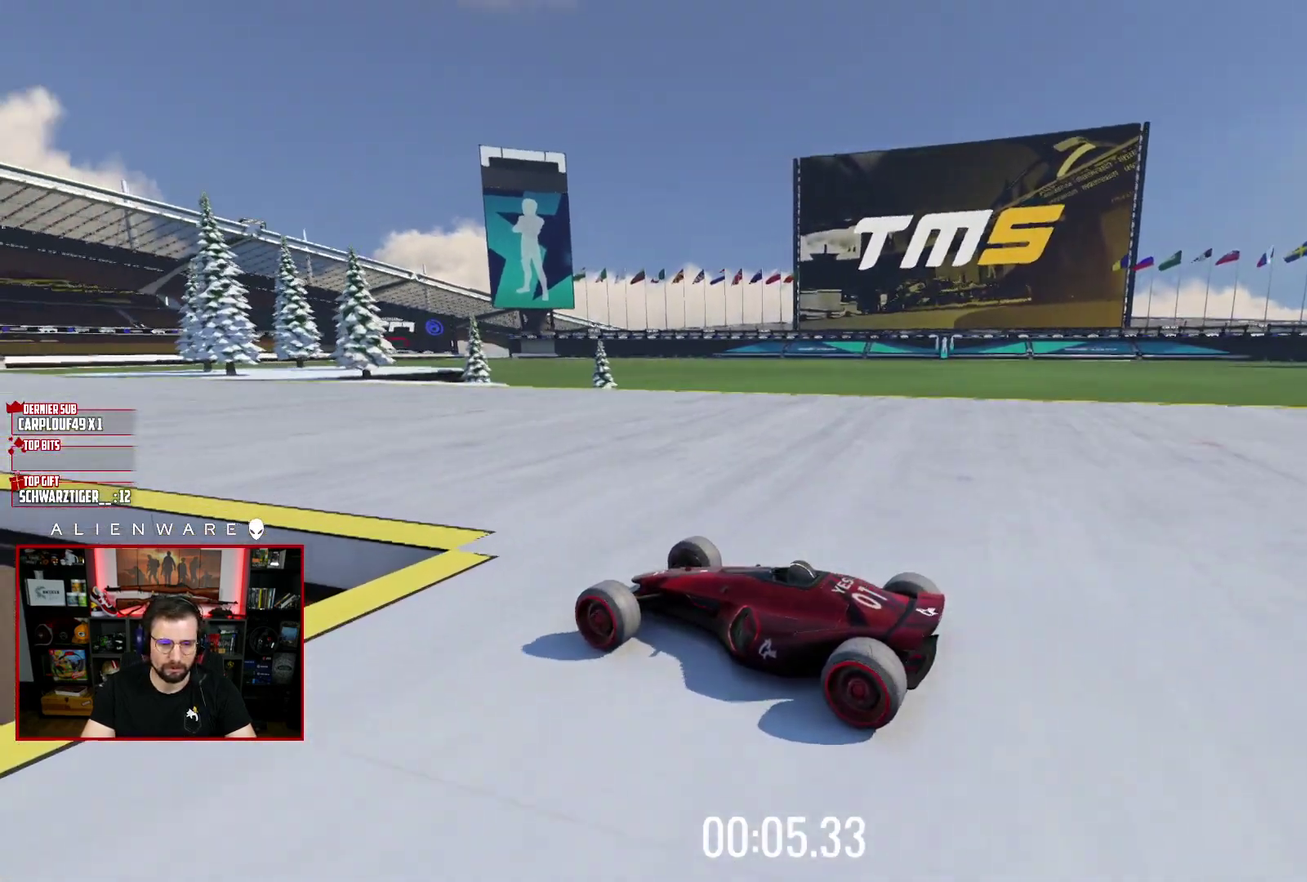
{"buttons": ["X"], "left_stick": "center", "right_stick": "center", "events": []}
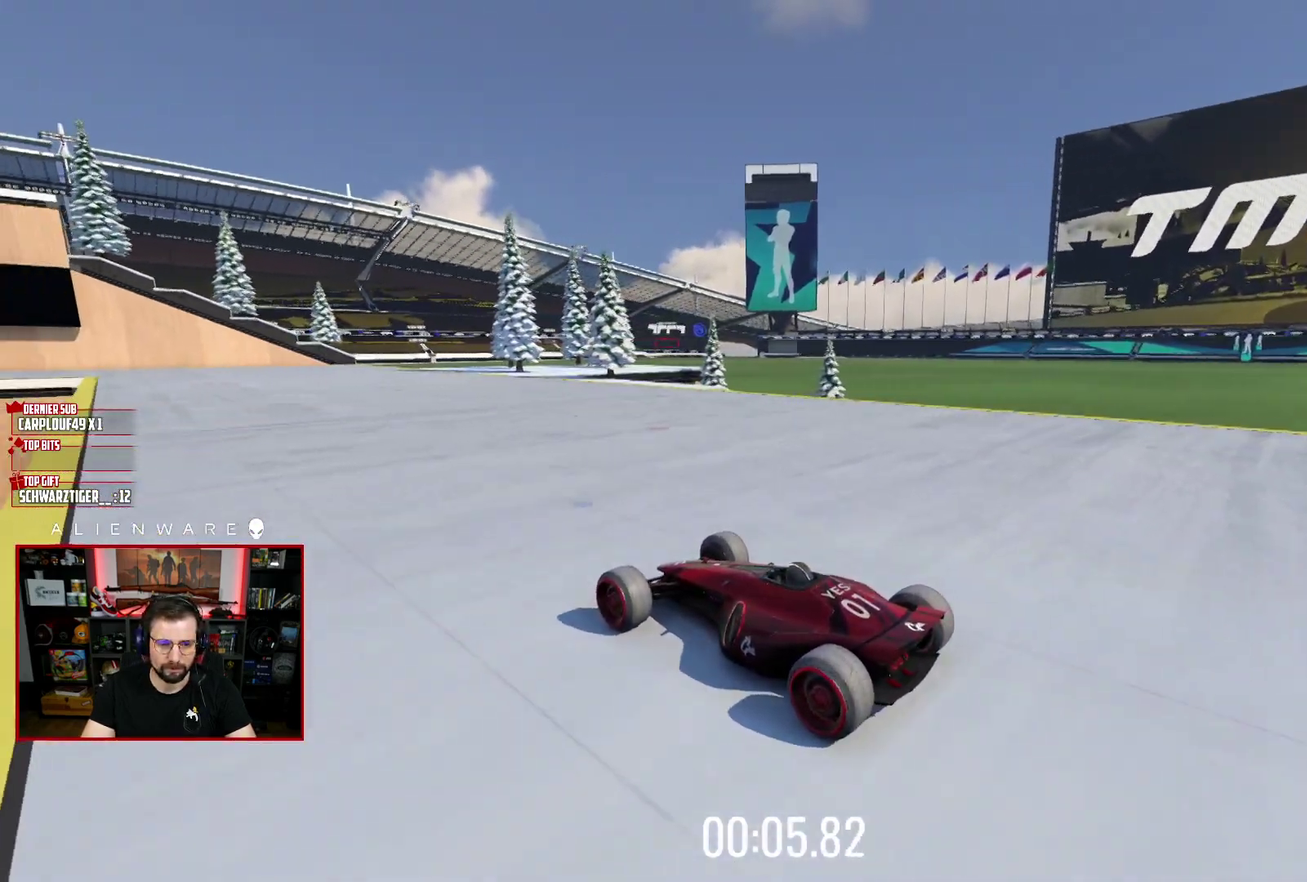
{"buttons": ["X"], "left_stick": "center", "right_stick": "center", "events": [[167, "left_stick", "left"], [233, "left_stick", "center"]]}
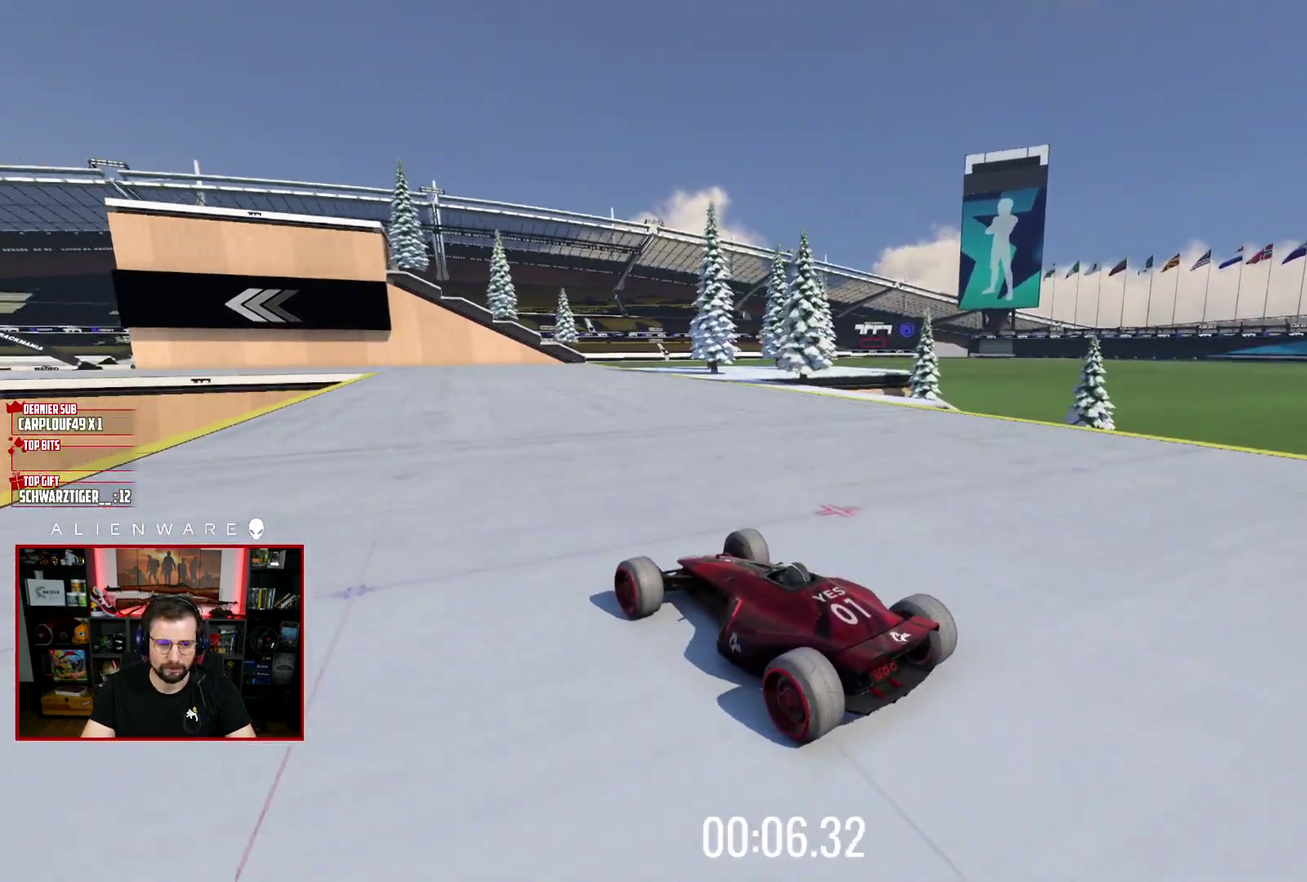
{"buttons": ["X"], "left_stick": "center", "right_stick": "center", "events": []}
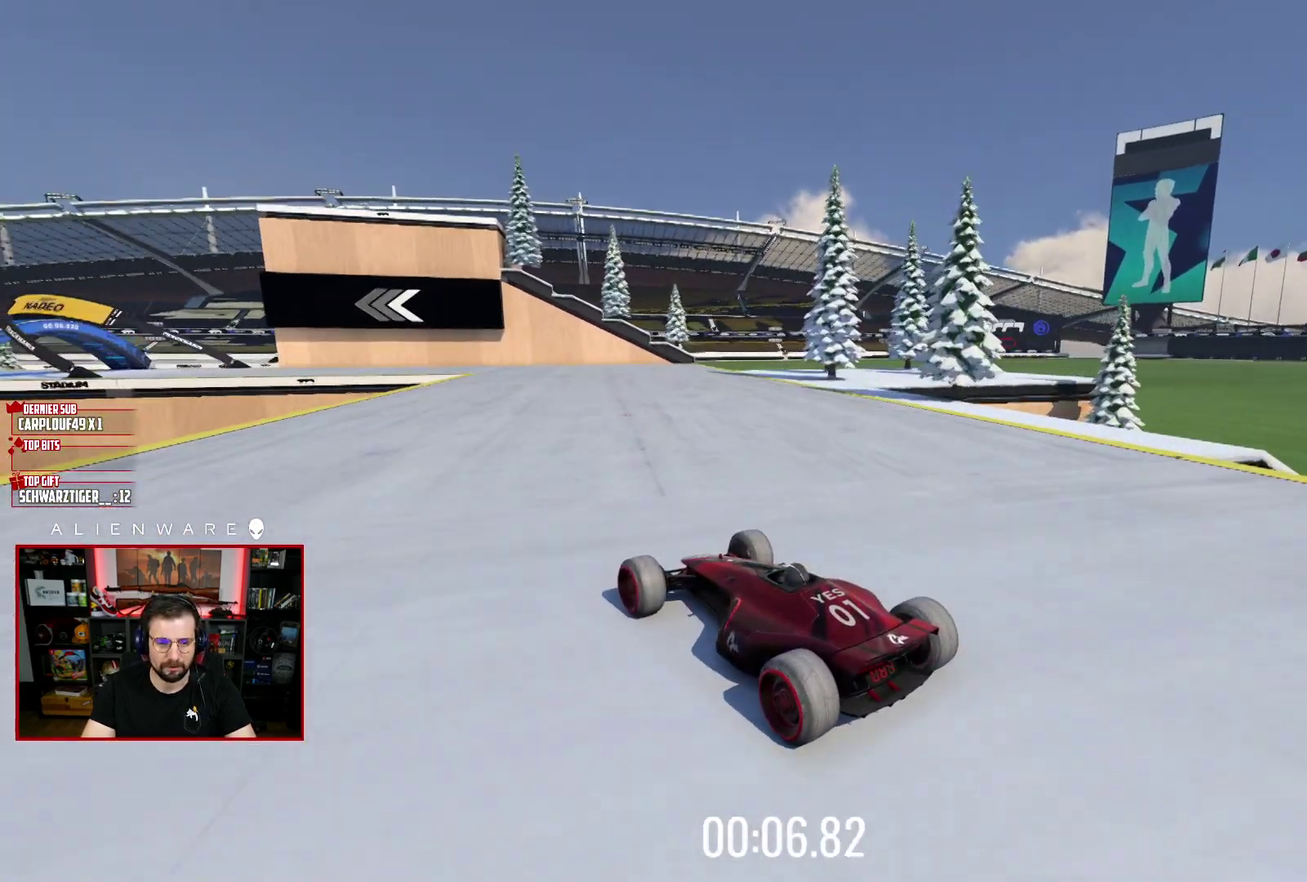
{"buttons": ["X"], "left_stick": "center", "right_stick": "center", "events": [[267, "left_stick", "left"], [433, "left_stick", "center"]]}
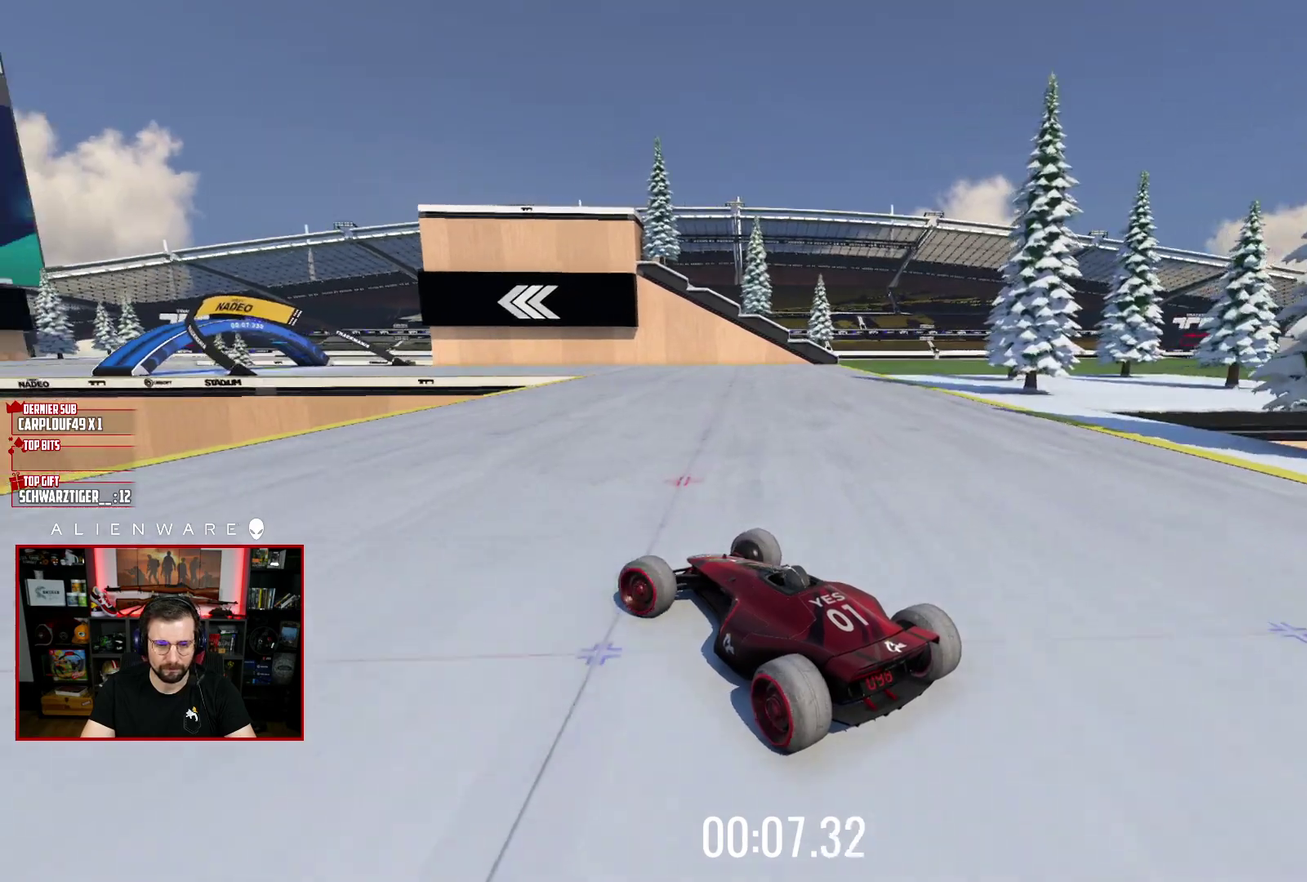
{"buttons": ["X"], "left_stick": "left", "right_stick": "center", "events": [[133, "left_stick", "right"], [417, "left_stick", "center"], [467, "left_stick", "left"]]}
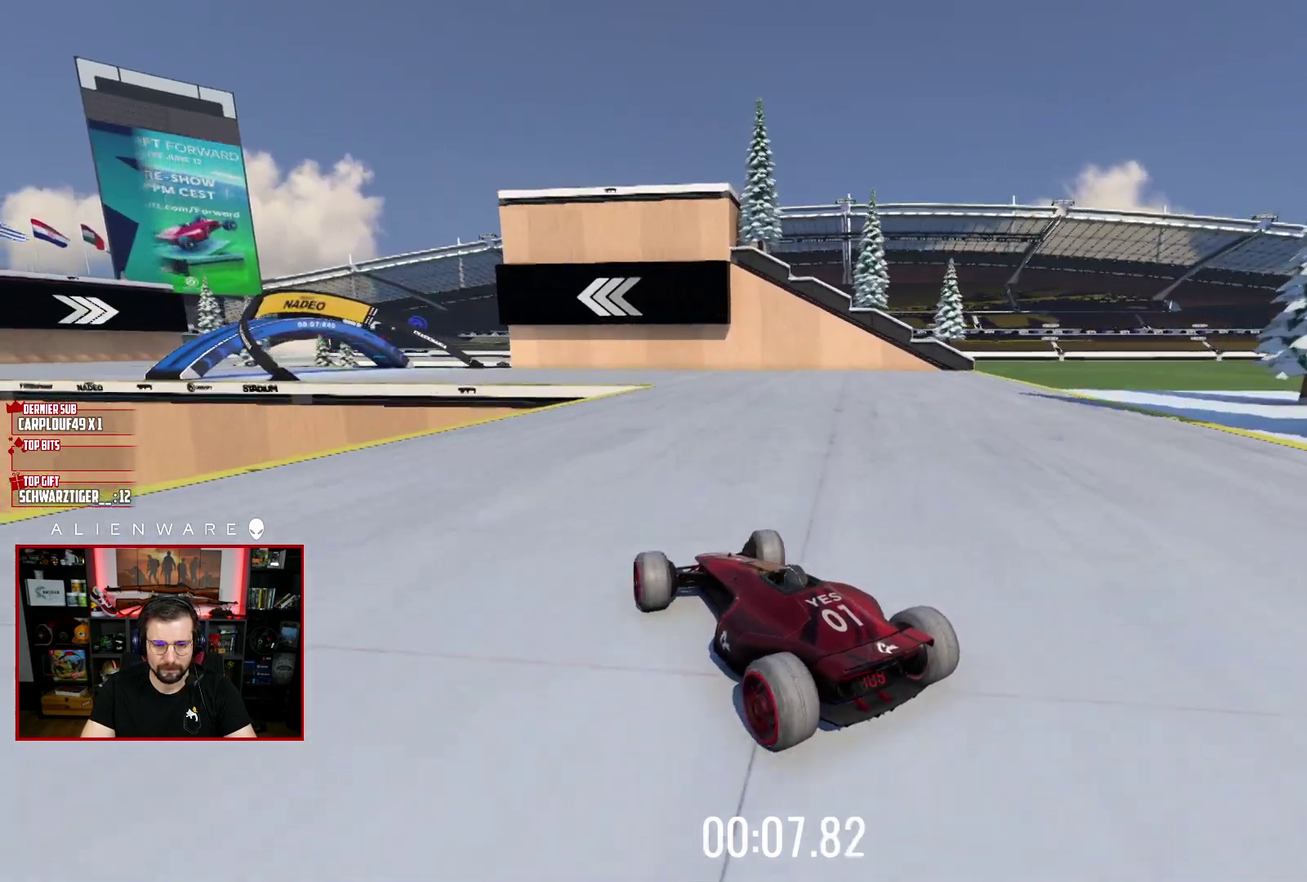
{"buttons": ["X"], "left_stick": "up-left", "right_stick": "center", "events": [[233, "left_stick", "center"], [400, "left_stick", "up-left"]]}
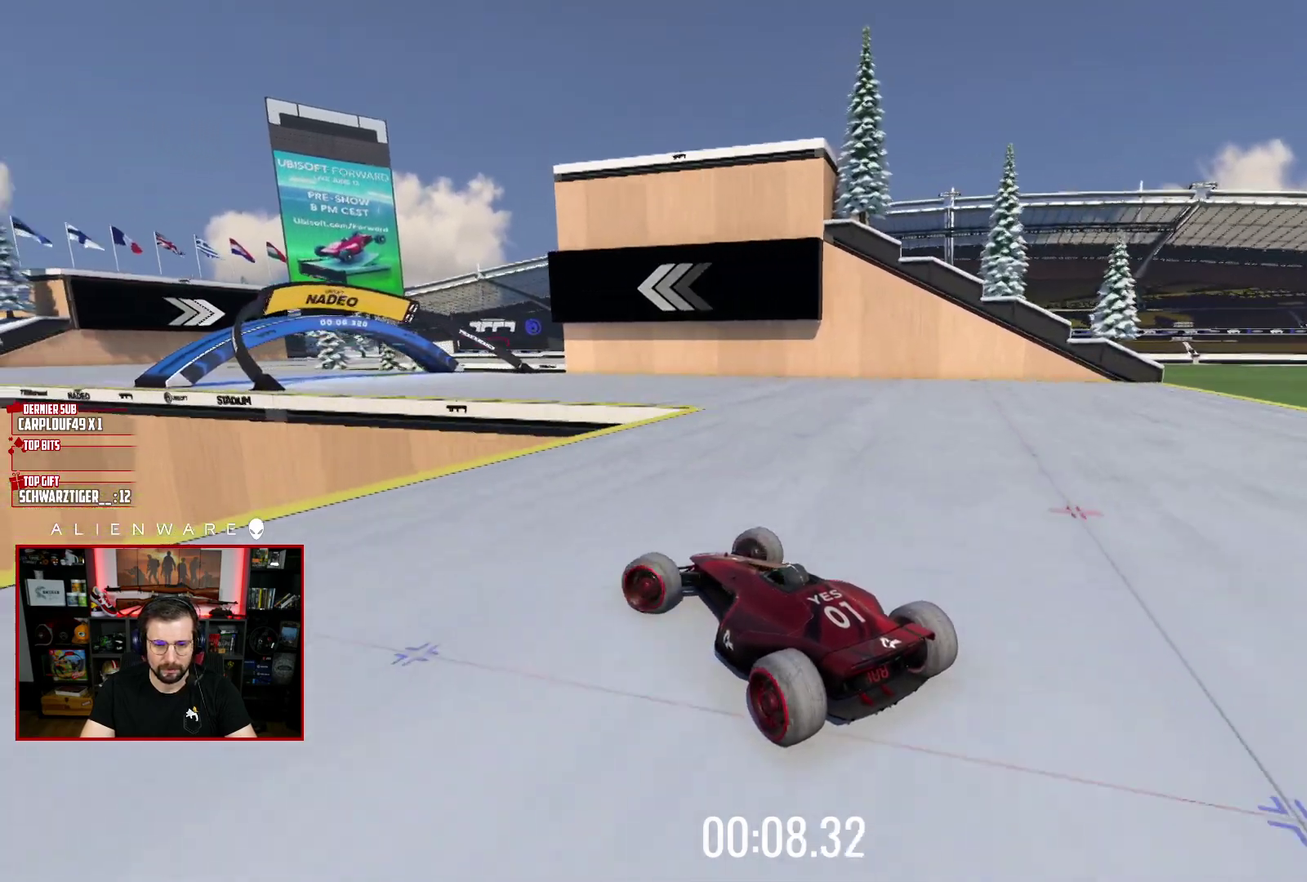
{"buttons": ["X"], "left_stick": "left", "right_stick": "center", "events": [[33, "left_stick", "center"], [450, "left_stick", "left"]]}
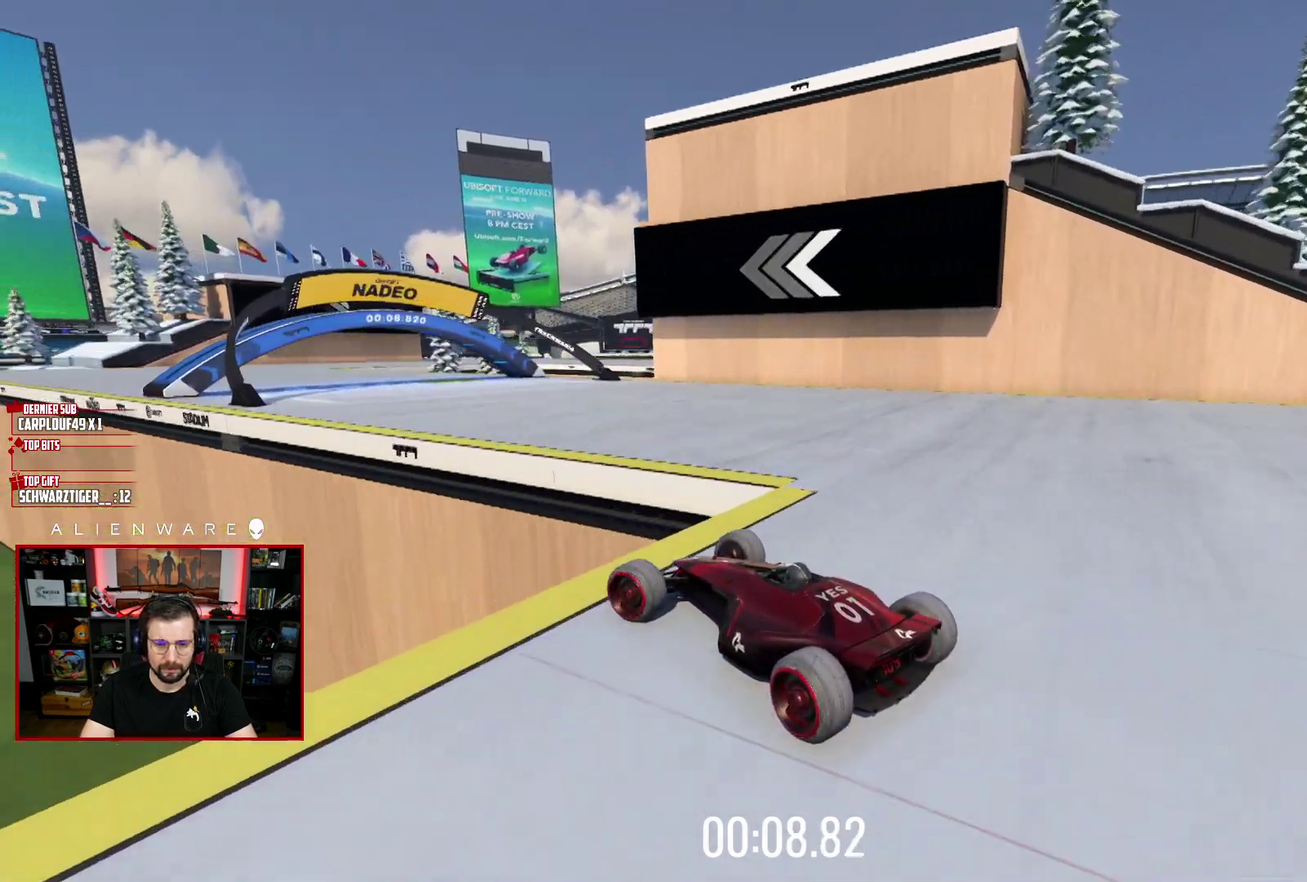
{"buttons": ["X"], "left_stick": "right", "right_stick": "center", "events": [[217, "left_stick", "center"], [500, "left_stick", "right"]]}
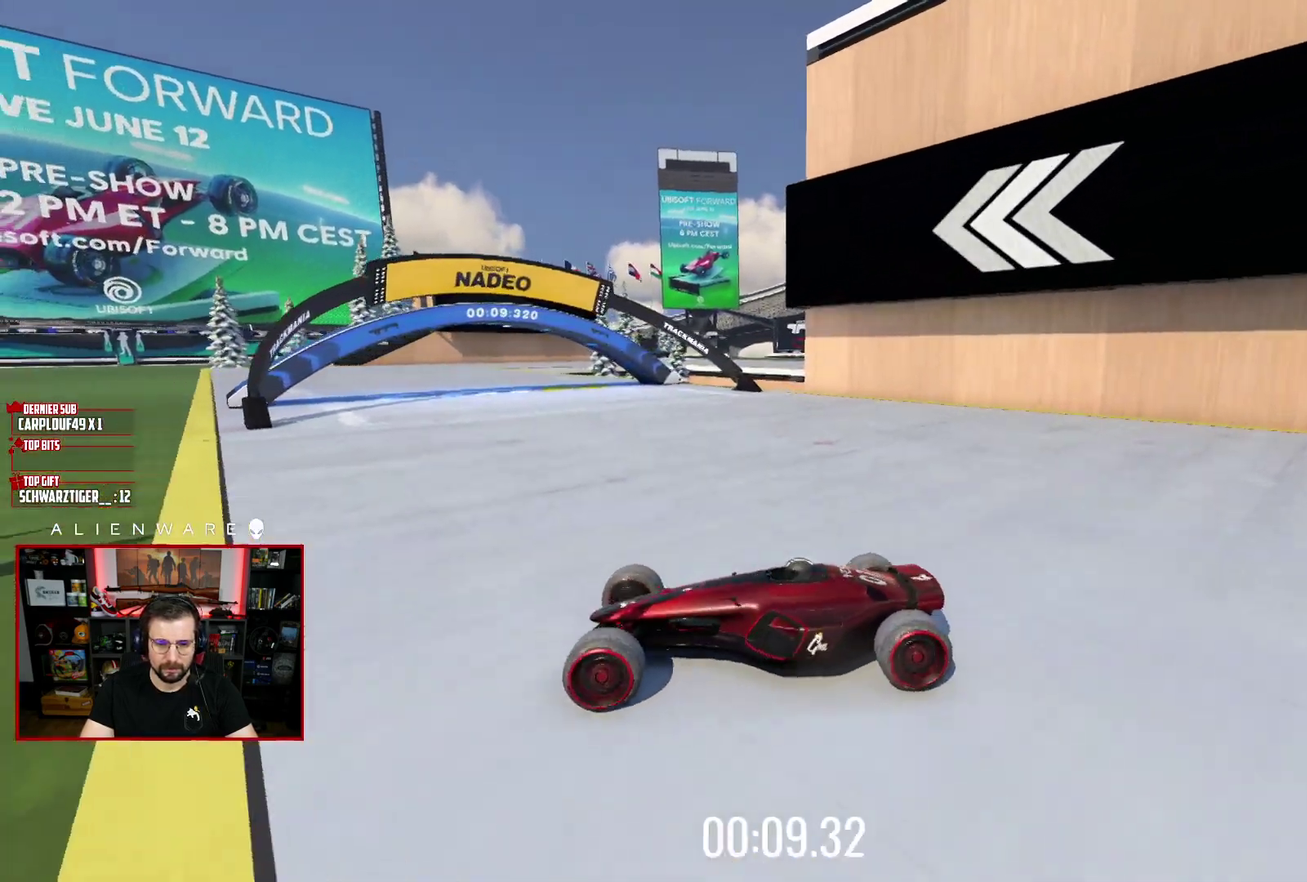
{"buttons": [], "left_stick": "center", "right_stick": "center", "events": [[233, "X", "up"], [367, "B", "down"], [450, "left_stick", "center"], [483, "B", "up"]]}
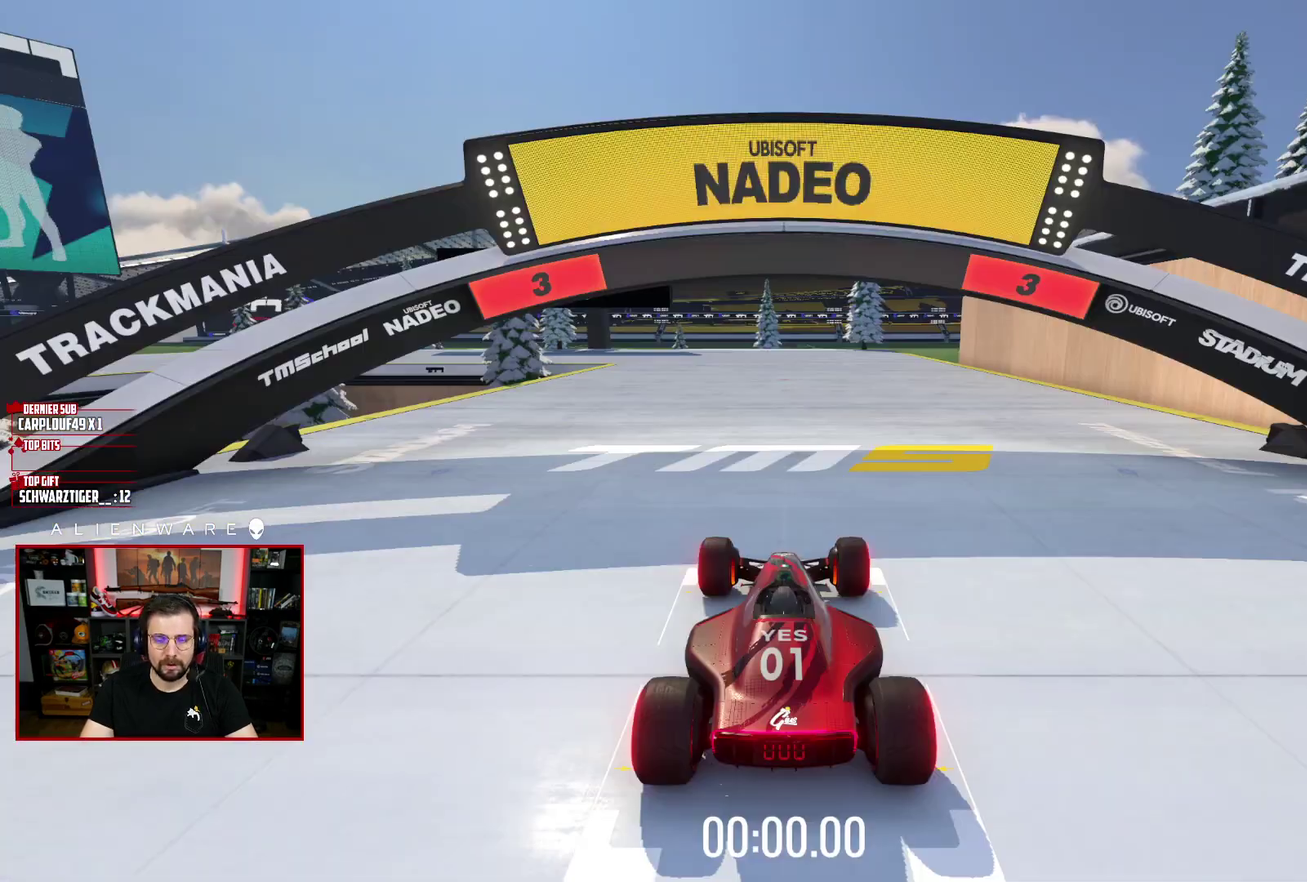
{"buttons": ["X"], "left_stick": "center", "right_stick": "center", "events": [[100, "X", "down"]]}
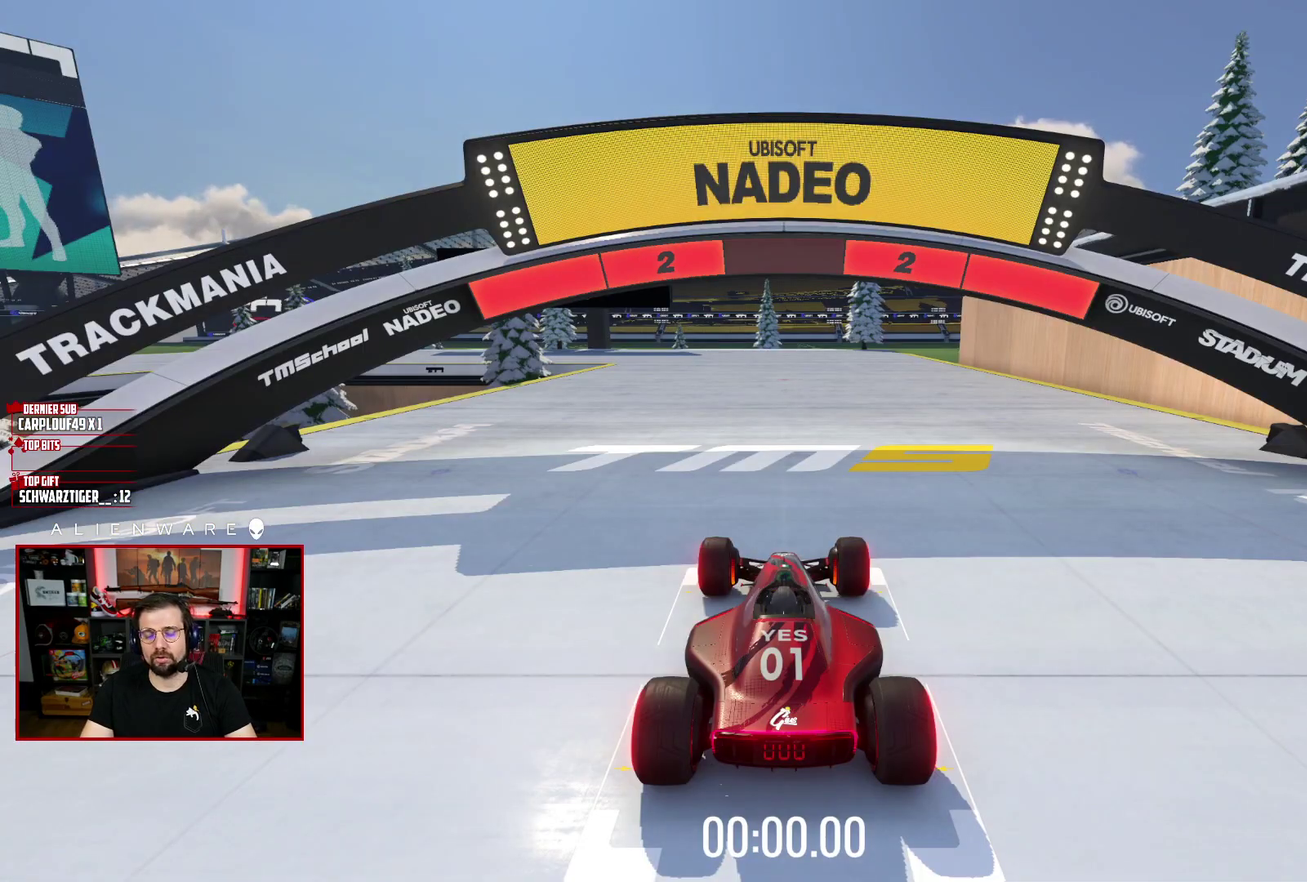
{"buttons": ["X"], "left_stick": "center", "right_stick": "center", "events": []}
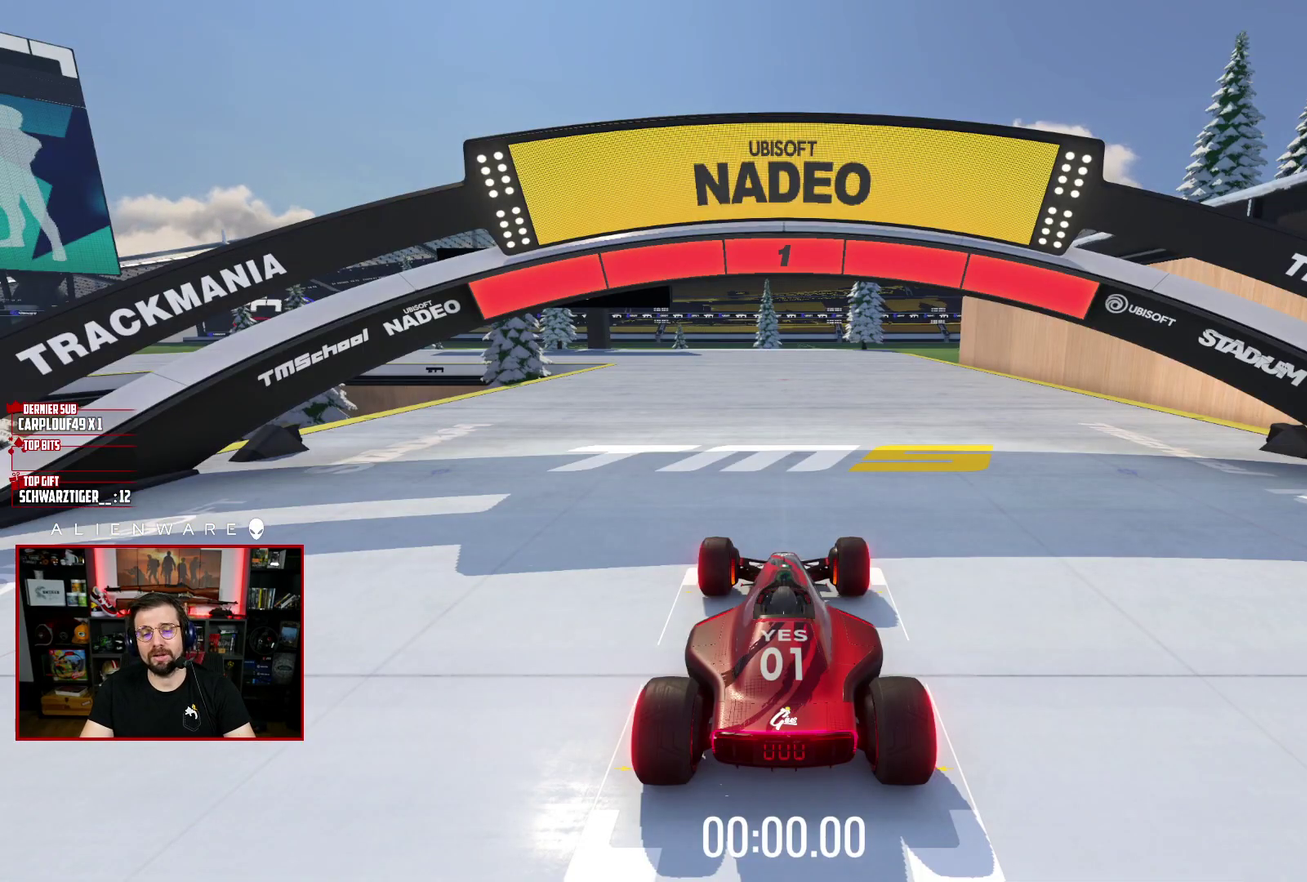
{"buttons": ["X"], "left_stick": "center", "right_stick": "center", "events": []}
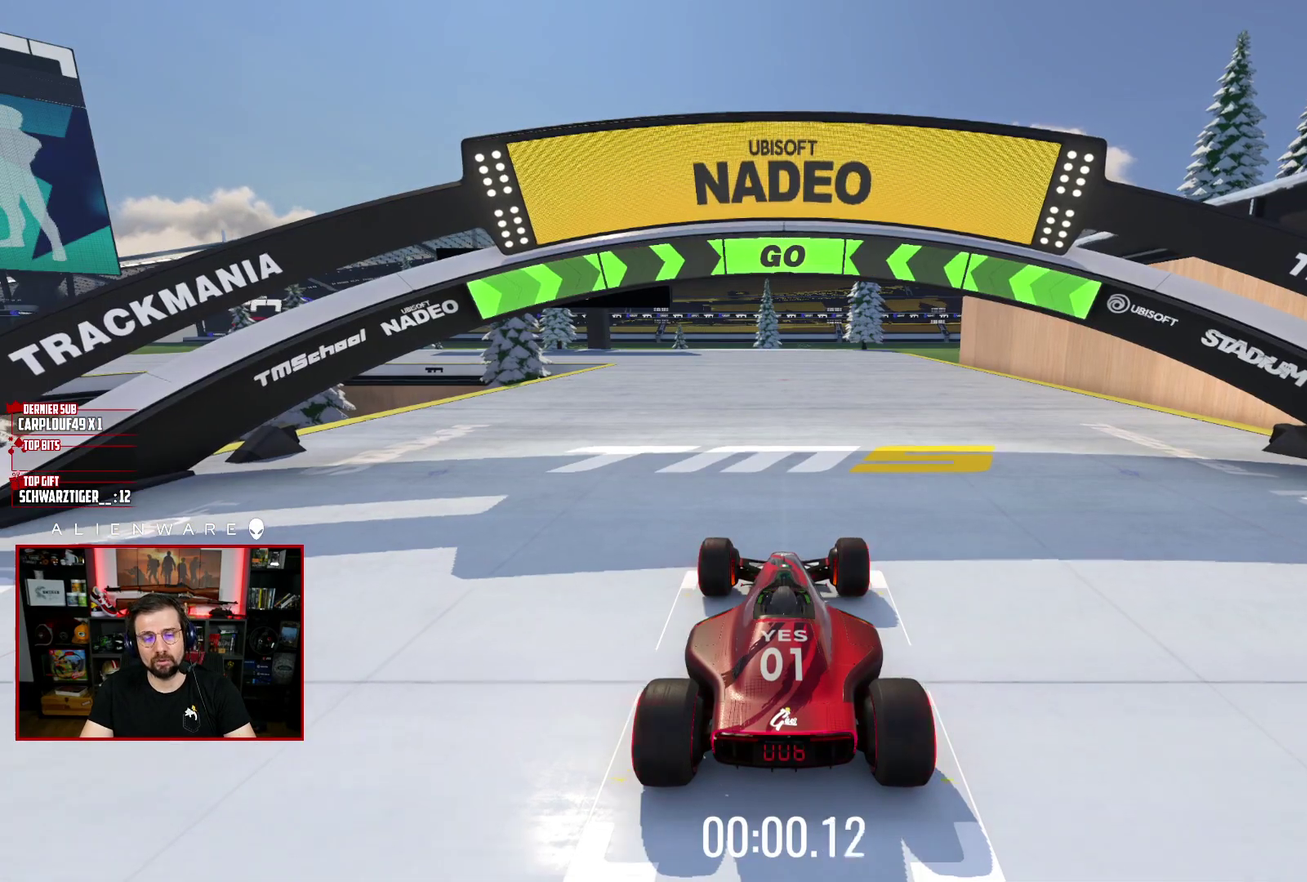
{"buttons": ["X"], "left_stick": "center", "right_stick": "center", "events": []}
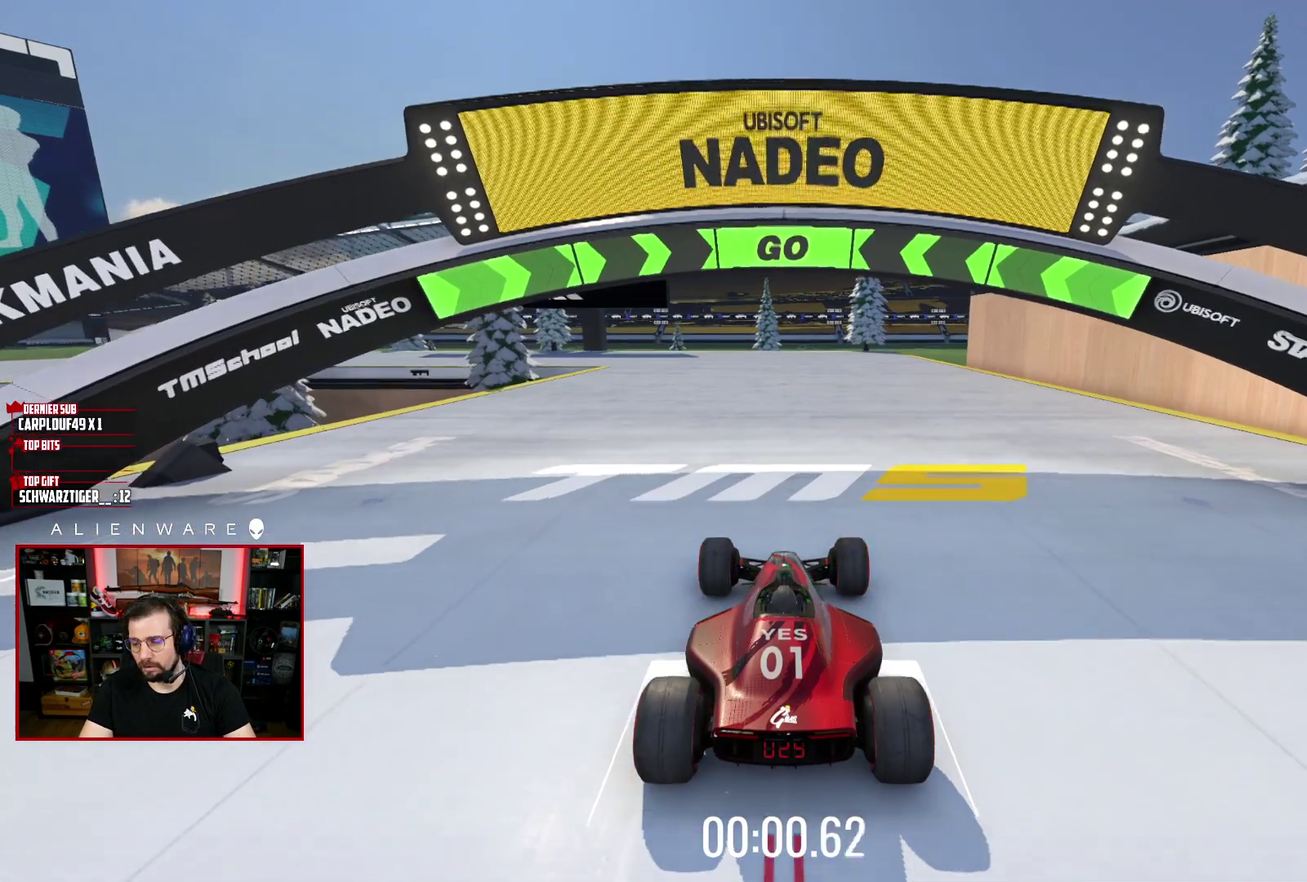
{"buttons": ["X"], "left_stick": "center", "right_stick": "center", "events": []}
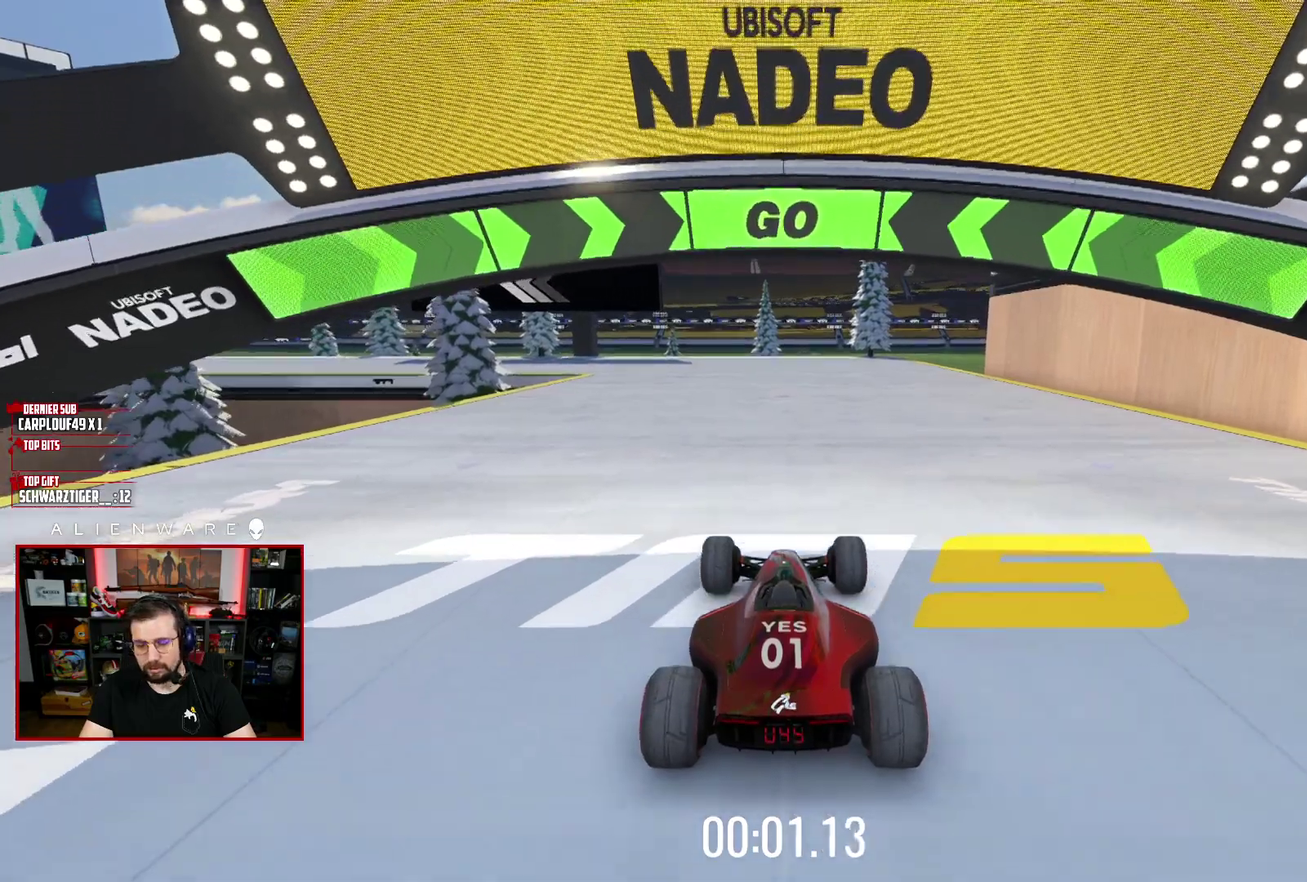
{"buttons": ["X"], "left_stick": "center", "right_stick": "center", "events": []}
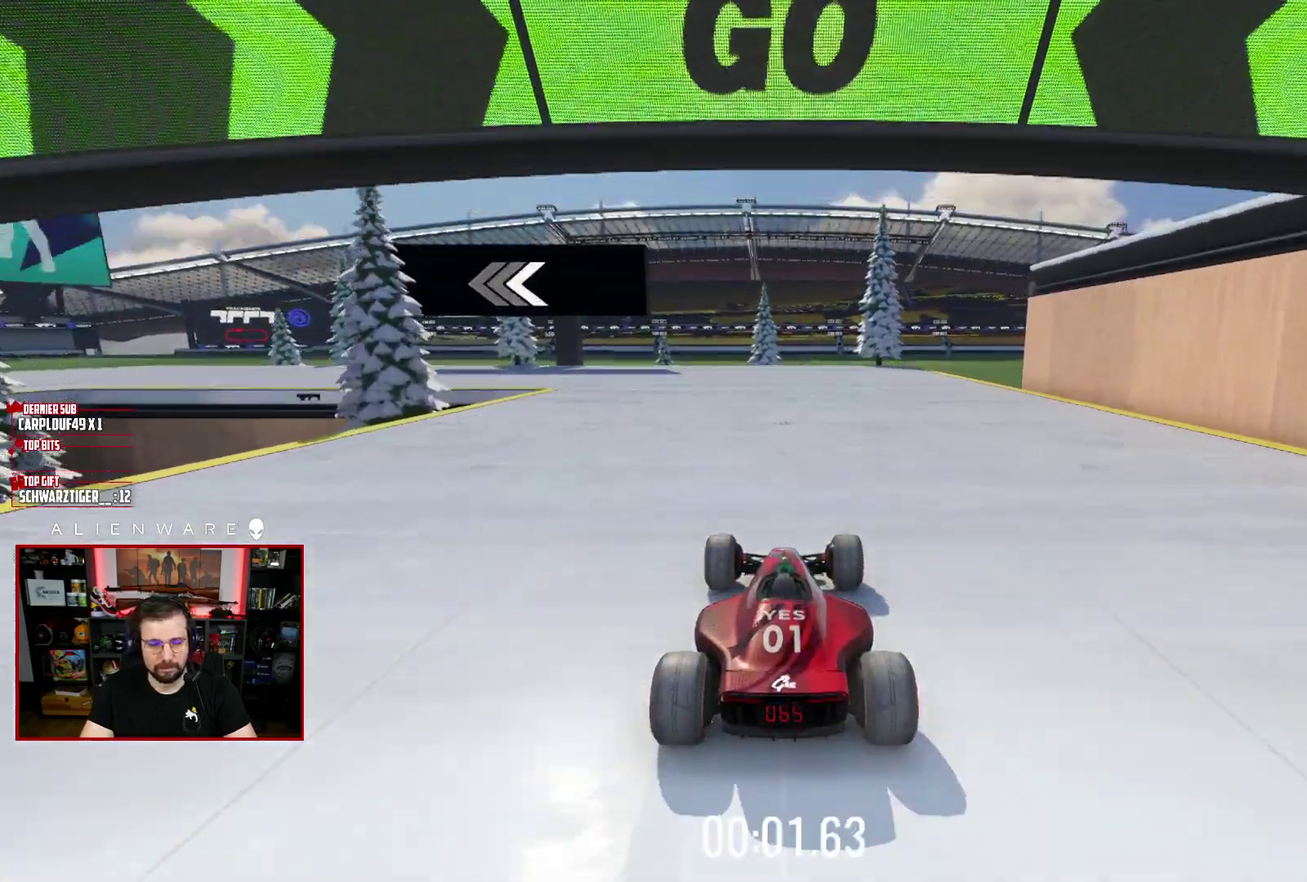
{"buttons": ["X"], "left_stick": "center", "right_stick": "center", "events": [[117, "left_stick", "left"], [317, "left_stick", "center"]]}
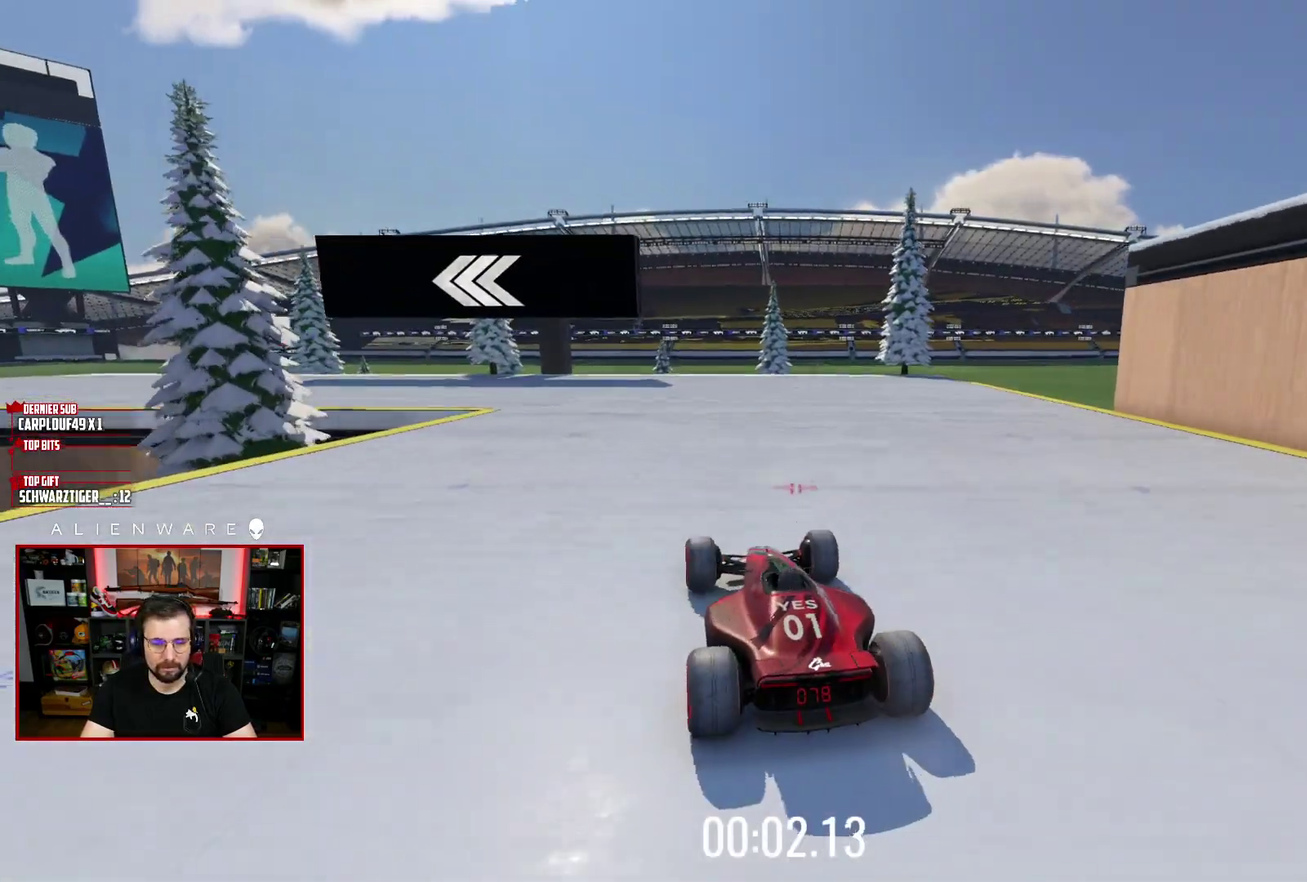
{"buttons": ["X"], "left_stick": "left", "right_stick": "center", "events": [[33, "left_stick", "left"]]}
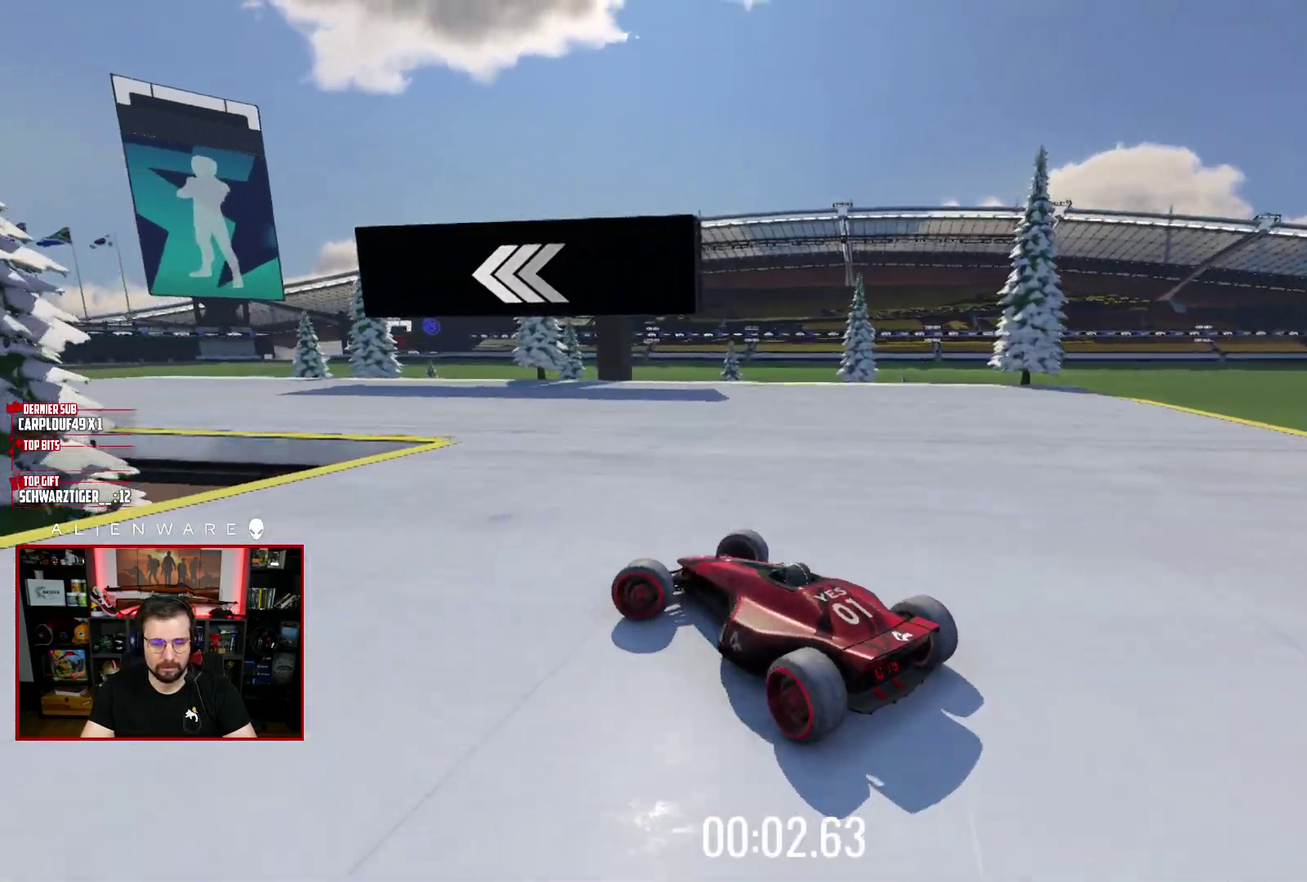
{"buttons": ["X"], "left_stick": "right", "right_stick": "center", "events": [[133, "left_stick", "center"], [233, "left_stick", "right"]]}
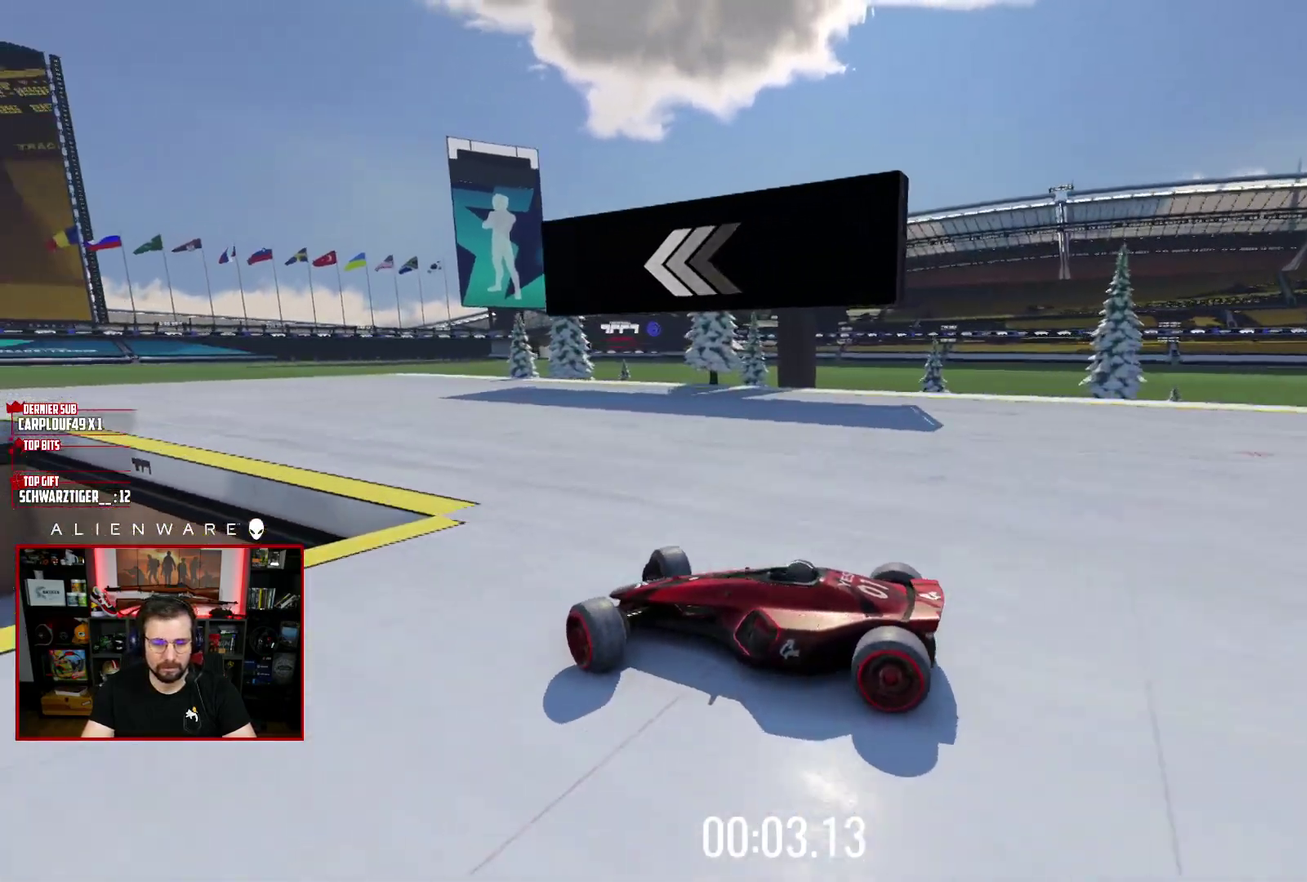
{"buttons": ["X"], "left_stick": "right", "right_stick": "center", "events": [[83, "left_stick", "center"], [150, "left_stick", "right"]]}
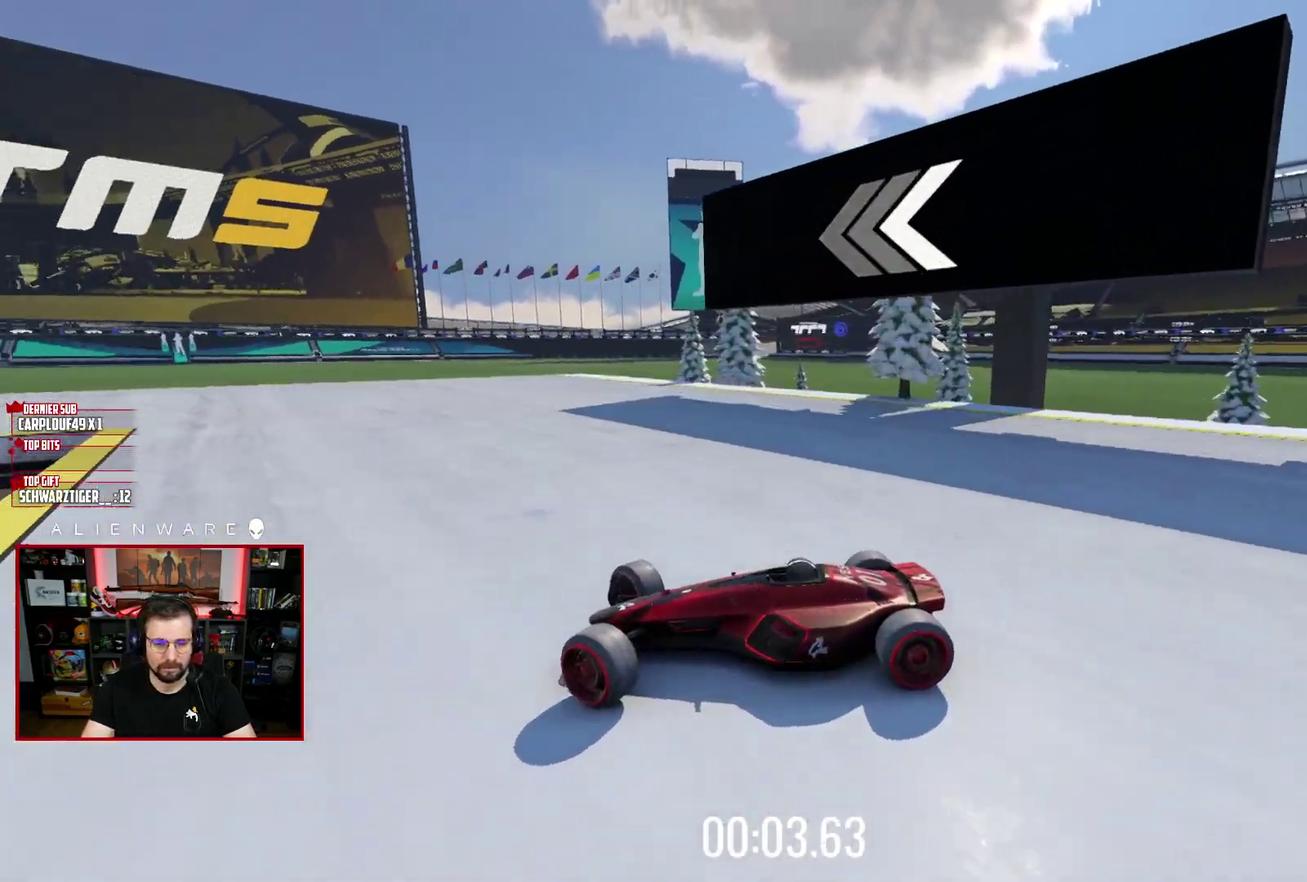
{"buttons": ["X"], "left_stick": "right", "right_stick": "center", "events": []}
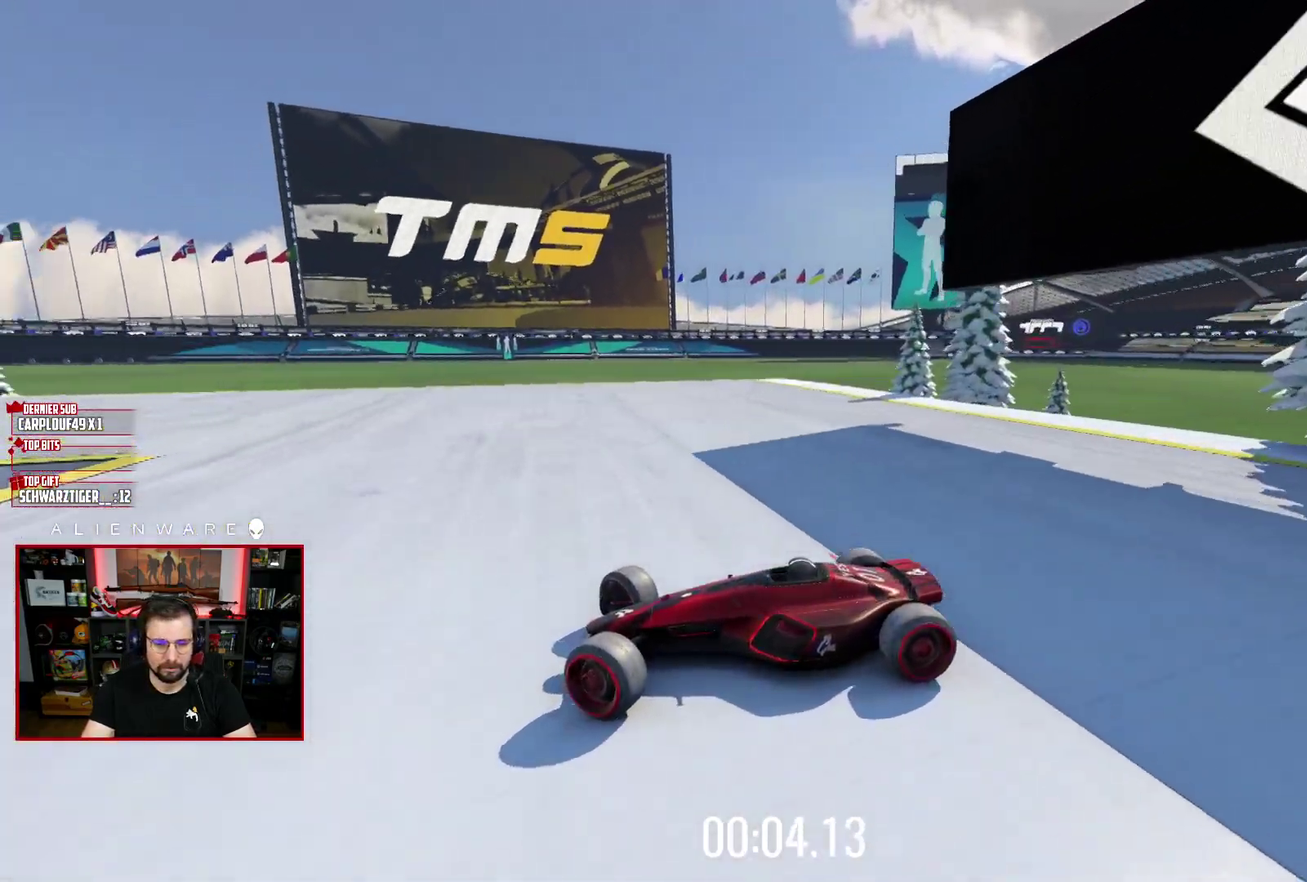
{"buttons": ["X"], "left_stick": "left", "right_stick": "center", "events": [[350, "left_stick", "center"], [417, "left_stick", "left"]]}
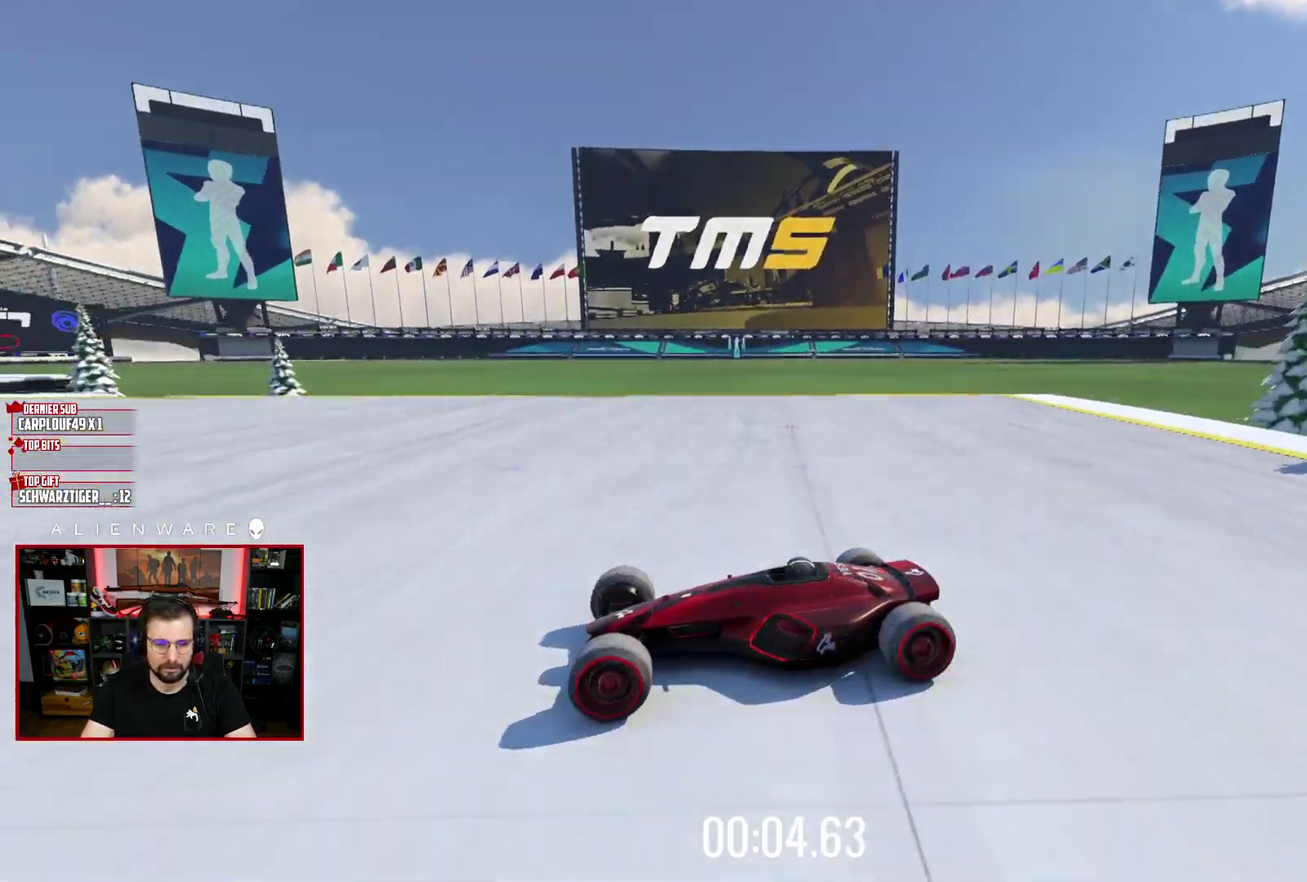
{"buttons": ["X"], "left_stick": "right", "right_stick": "center", "events": [[283, "left_stick", "right"]]}
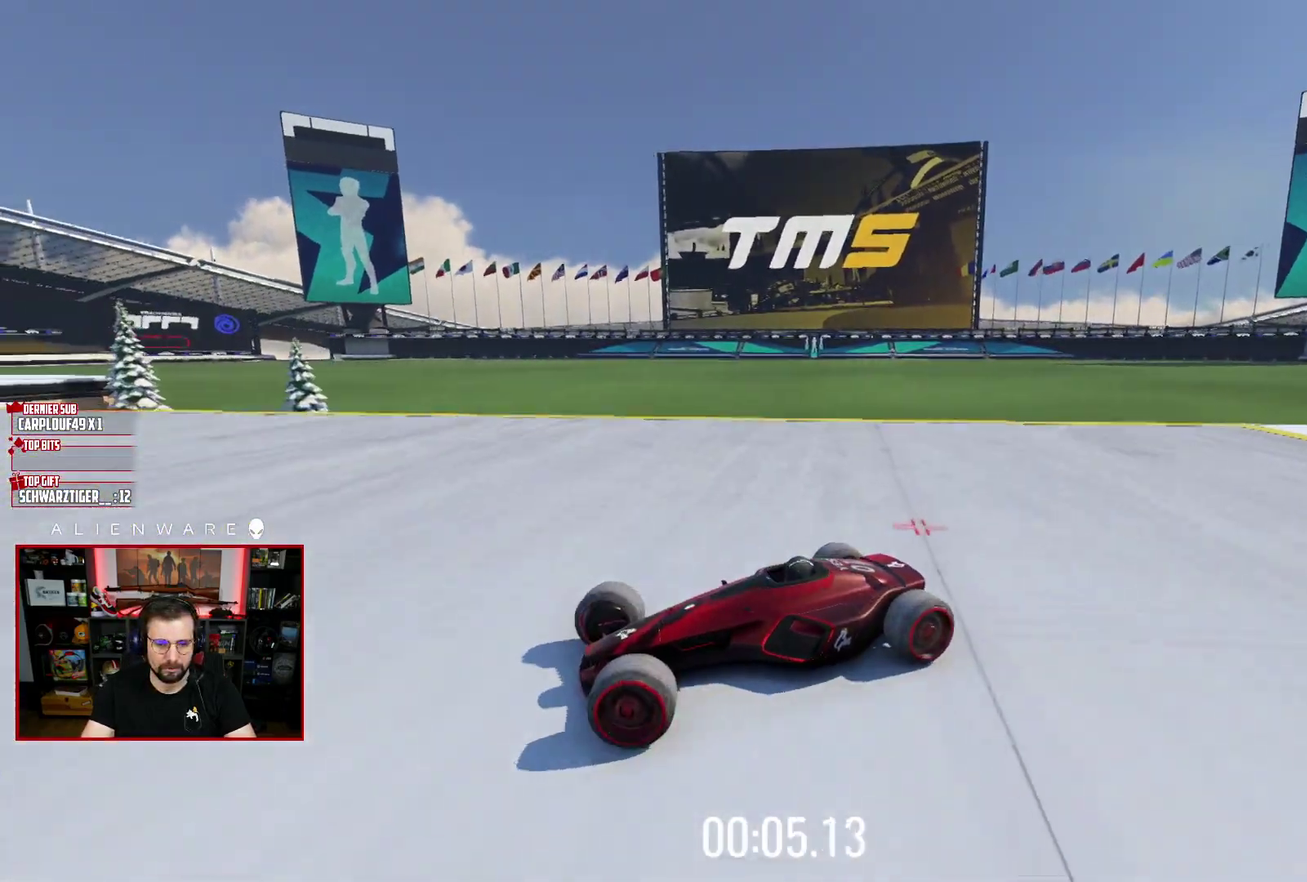
{"buttons": ["X"], "left_stick": "right", "right_stick": "center", "events": []}
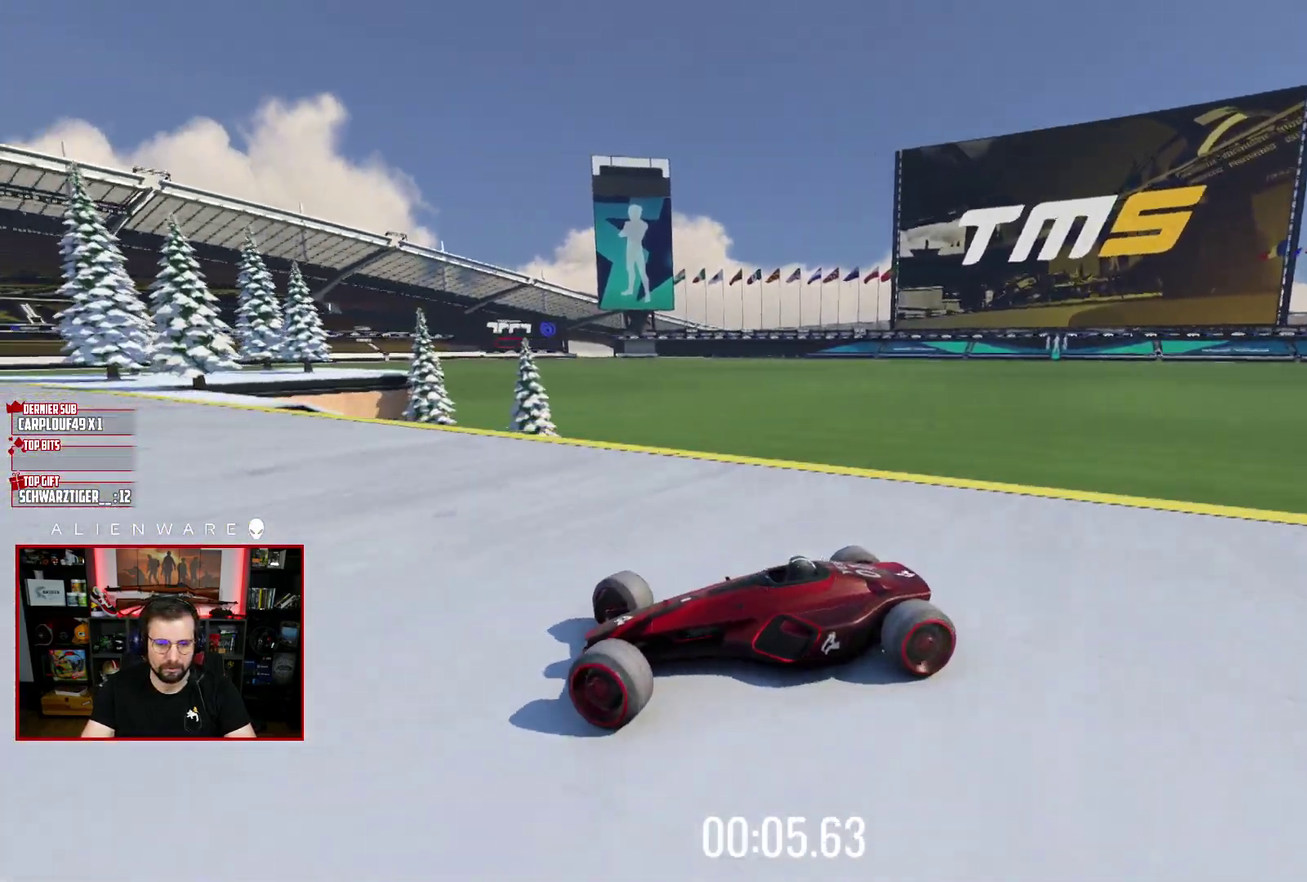
{"buttons": [], "left_stick": "center", "right_stick": "center", "events": [[383, "left_stick", "center"], [483, "X", "up"]]}
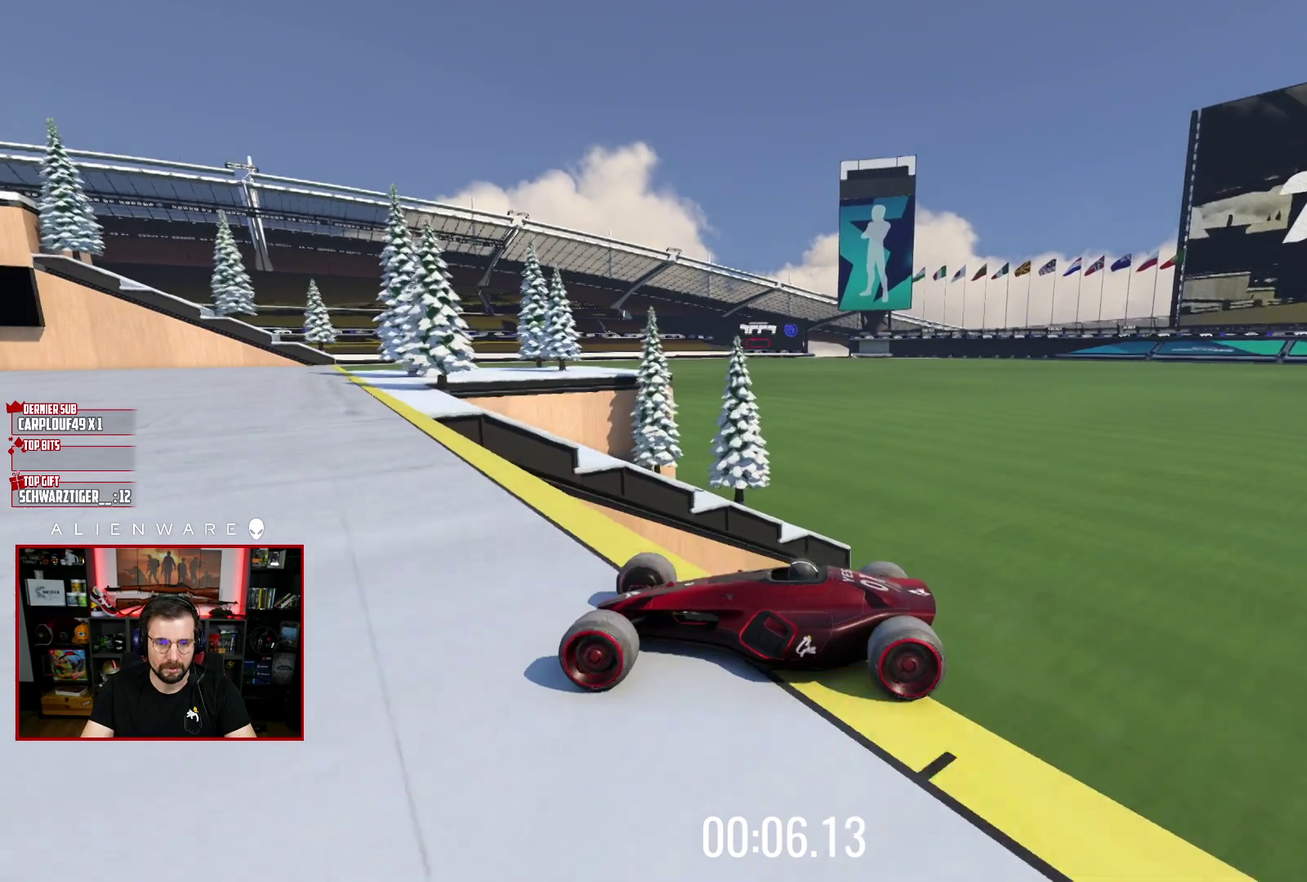
{"buttons": [], "left_stick": "center", "right_stick": "center", "events": [[133, "B", "down"], [317, "B", "up"]]}
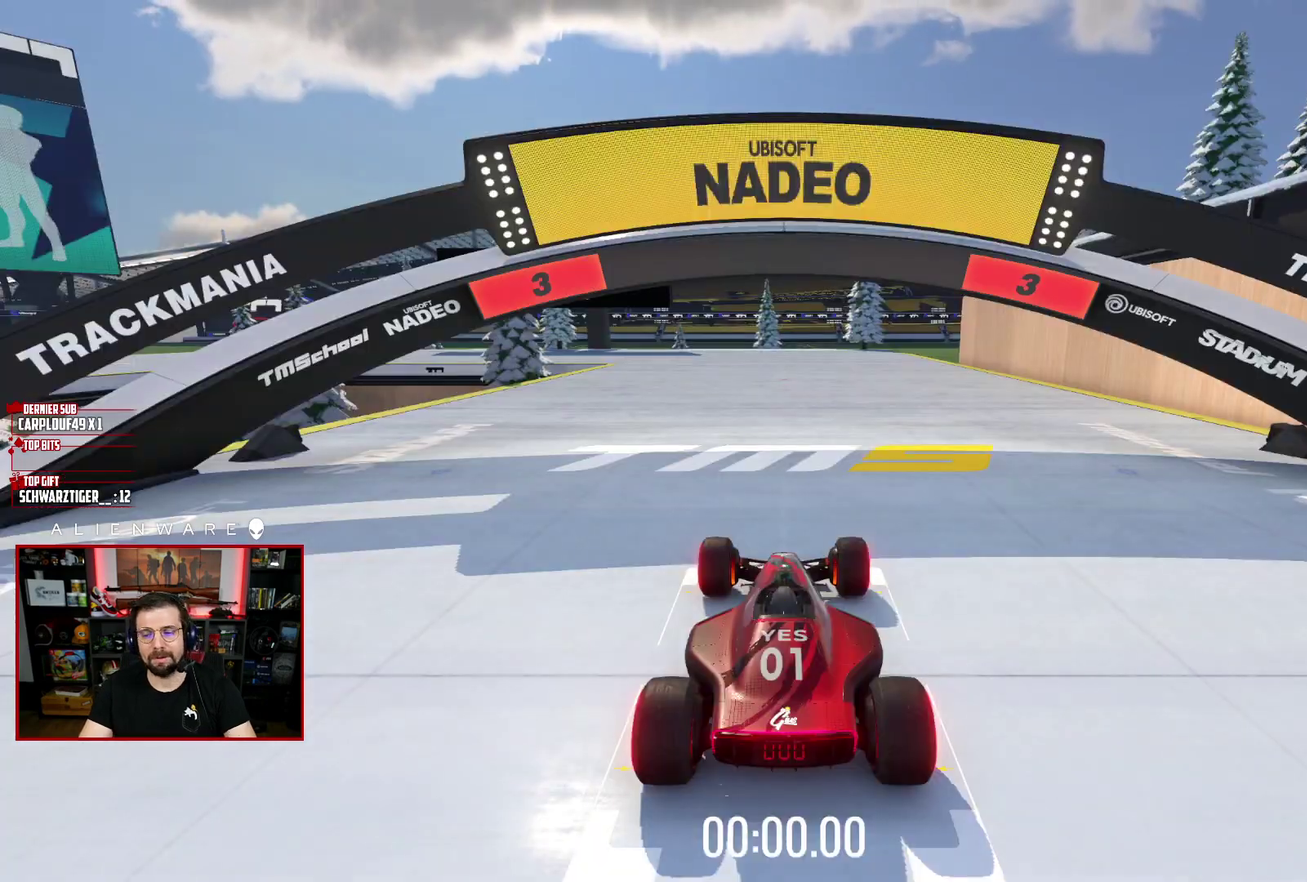
{"buttons": [], "left_stick": "center", "right_stick": "down-left", "events": [[367, "right_stick", "down-left"]]}
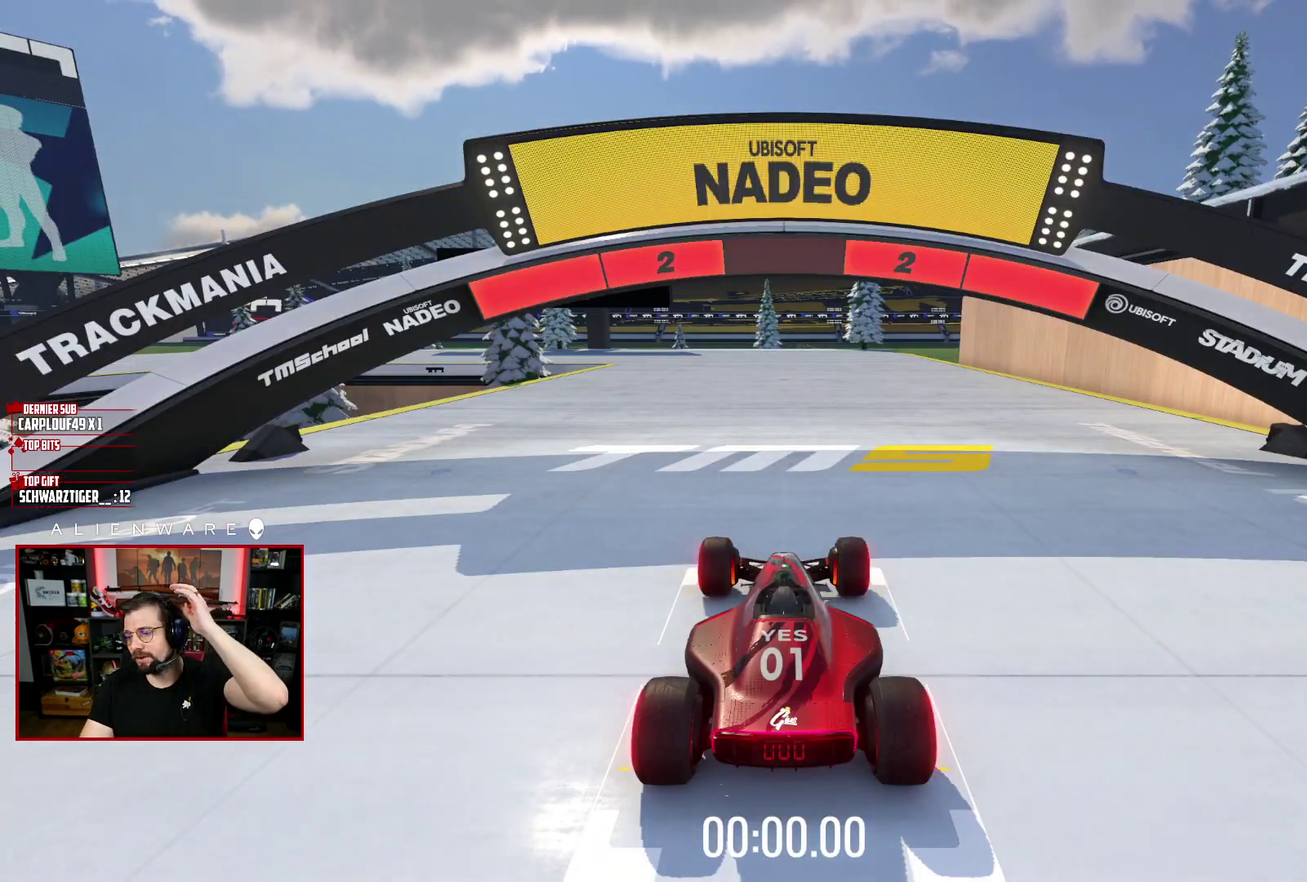
{"buttons": [], "left_stick": "center", "right_stick": "down", "events": [[450, "right_stick", "down"]]}
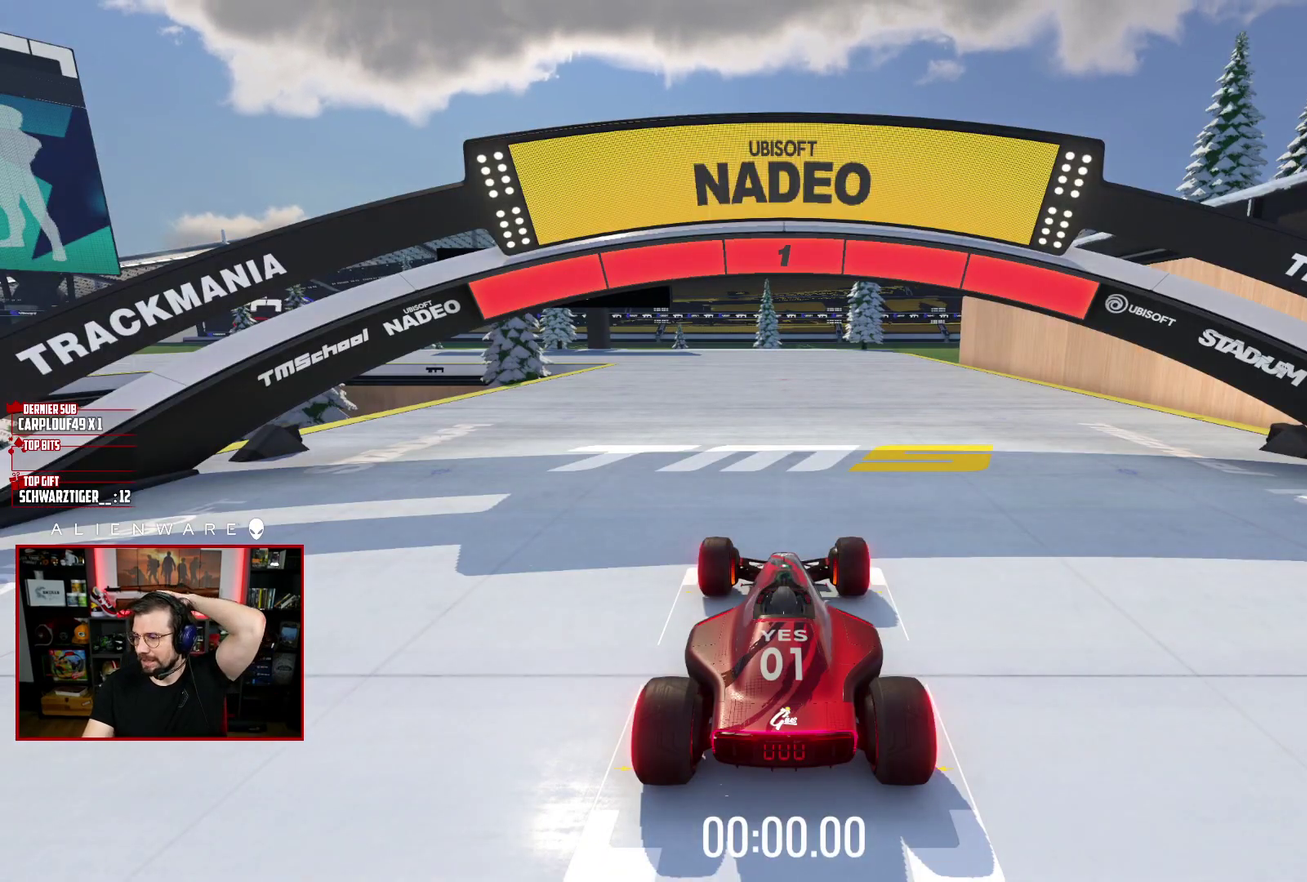
{"buttons": [], "left_stick": "center", "right_stick": "center", "events": [[17, "START", "down"], [167, "right_stick", "down-left"], [200, "START", "up"], [250, "right_stick", "down"], [483, "right_stick", "center"]]}